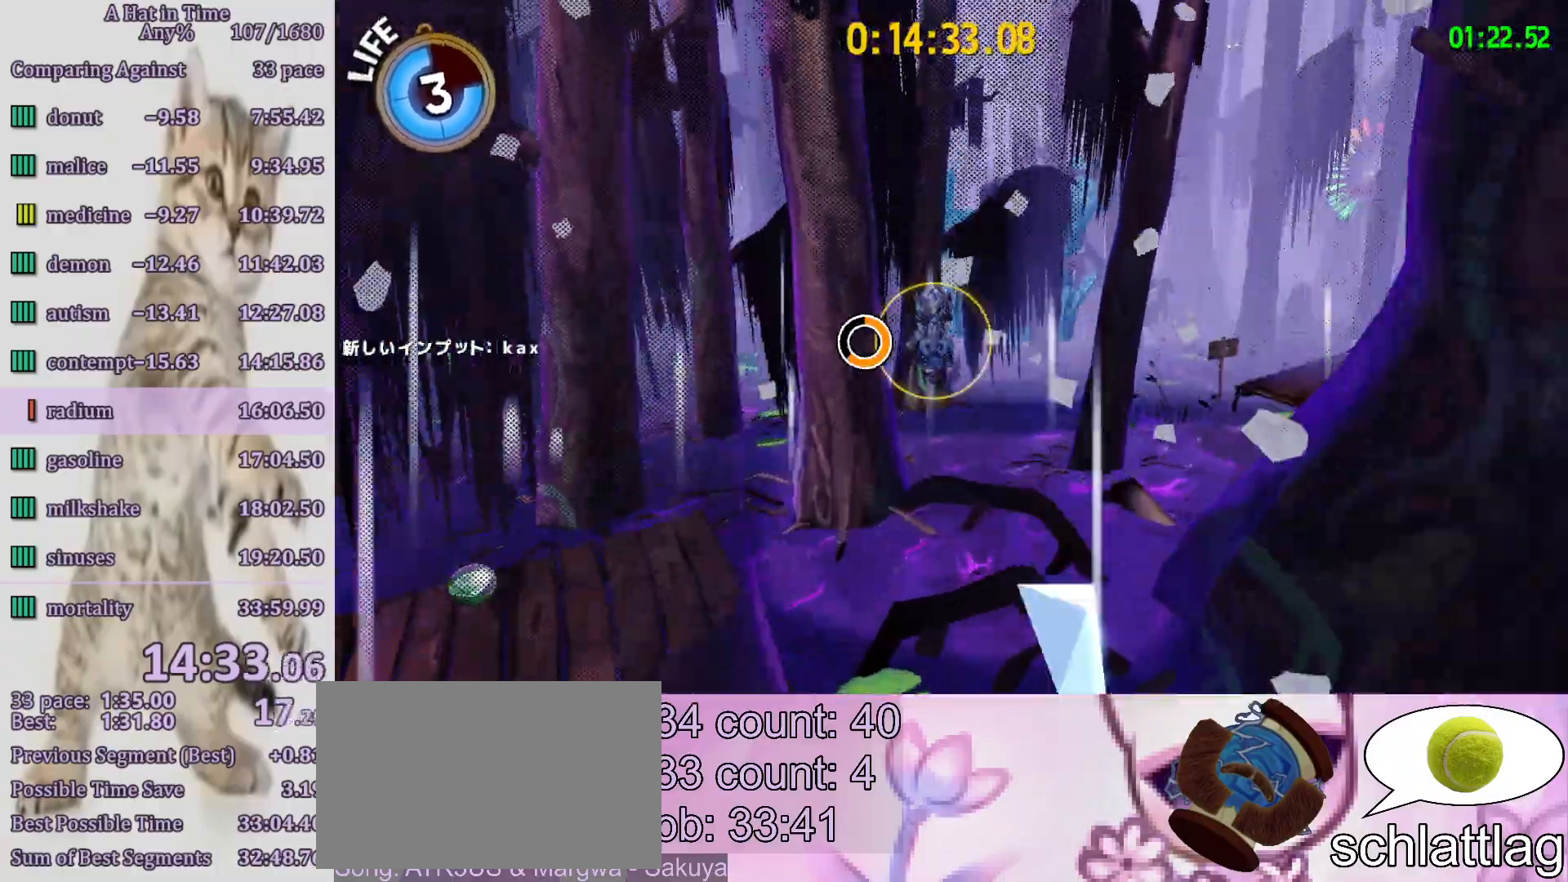
Gameplay with a controller (PlayStation layout); each line is a JSON object with the inputs held at the frame after it (dt_ms = milliseconds from this image to that frame). "button_events" lists button changes between this image and that frame as [ms after this image, input, new state], when the widget could be followed in between (sticks are given only as held states). Not read: L3 R3.
{"dt_ms": 500, "buttons": ["CROSS"], "left_stick": "up", "right_stick": "center", "button_events": []}
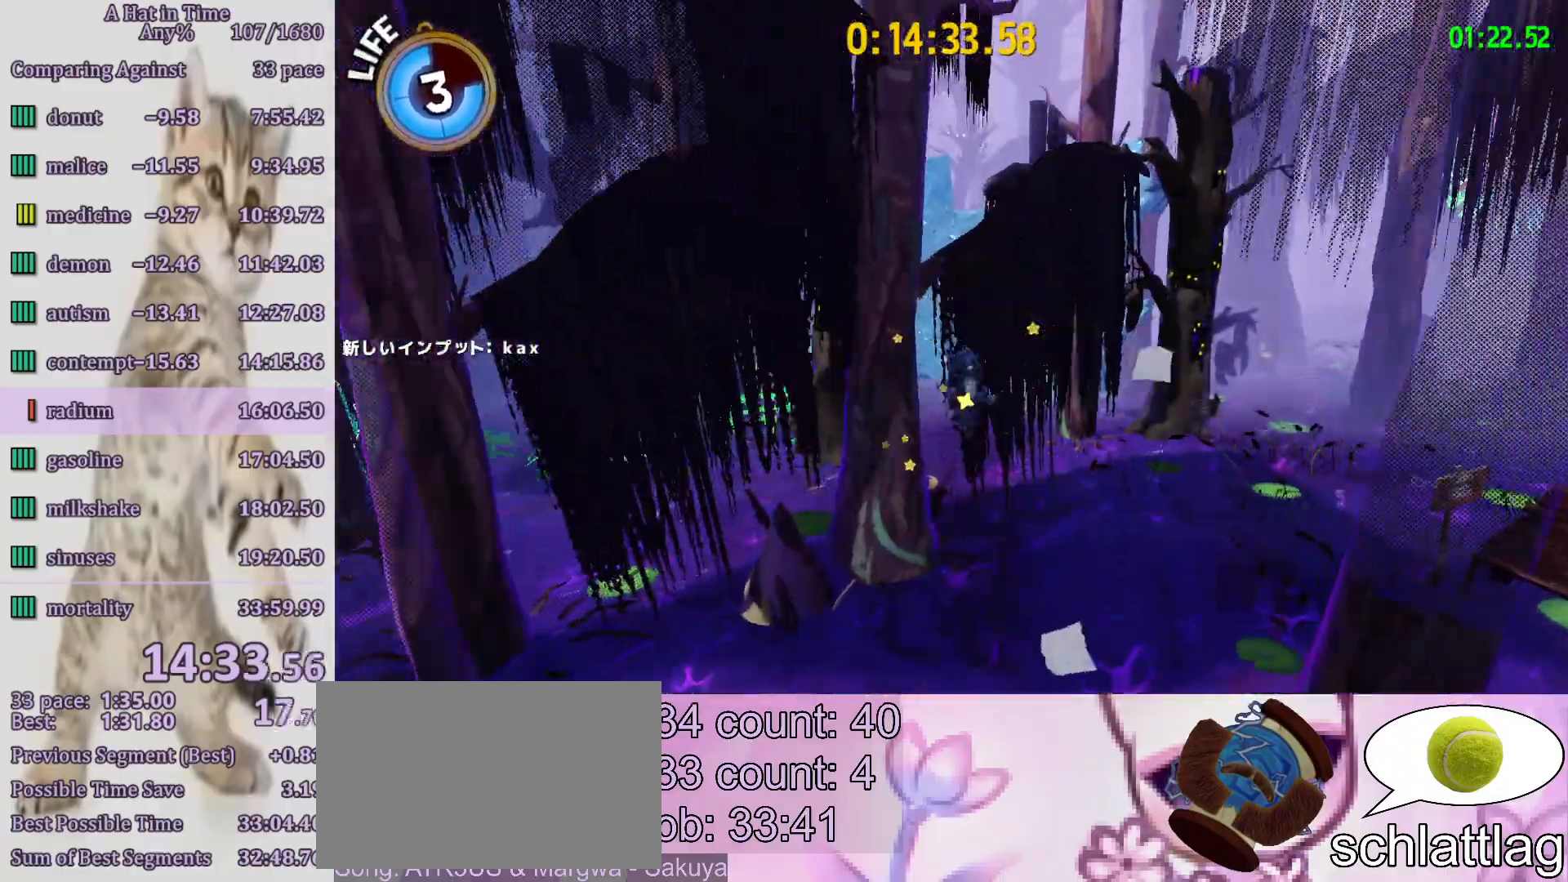
{"dt_ms": 500, "buttons": ["CROSS"], "left_stick": "up", "right_stick": "center", "button_events": [[17, "CROSS", "up"], [83, "CROSS", "down"], [150, "DPAD_LEFT", "down"], [250, "DPAD_LEFT", "up"], [317, "DPAD_LEFT", "down"], [417, "DPAD_LEFT", "up"]]}
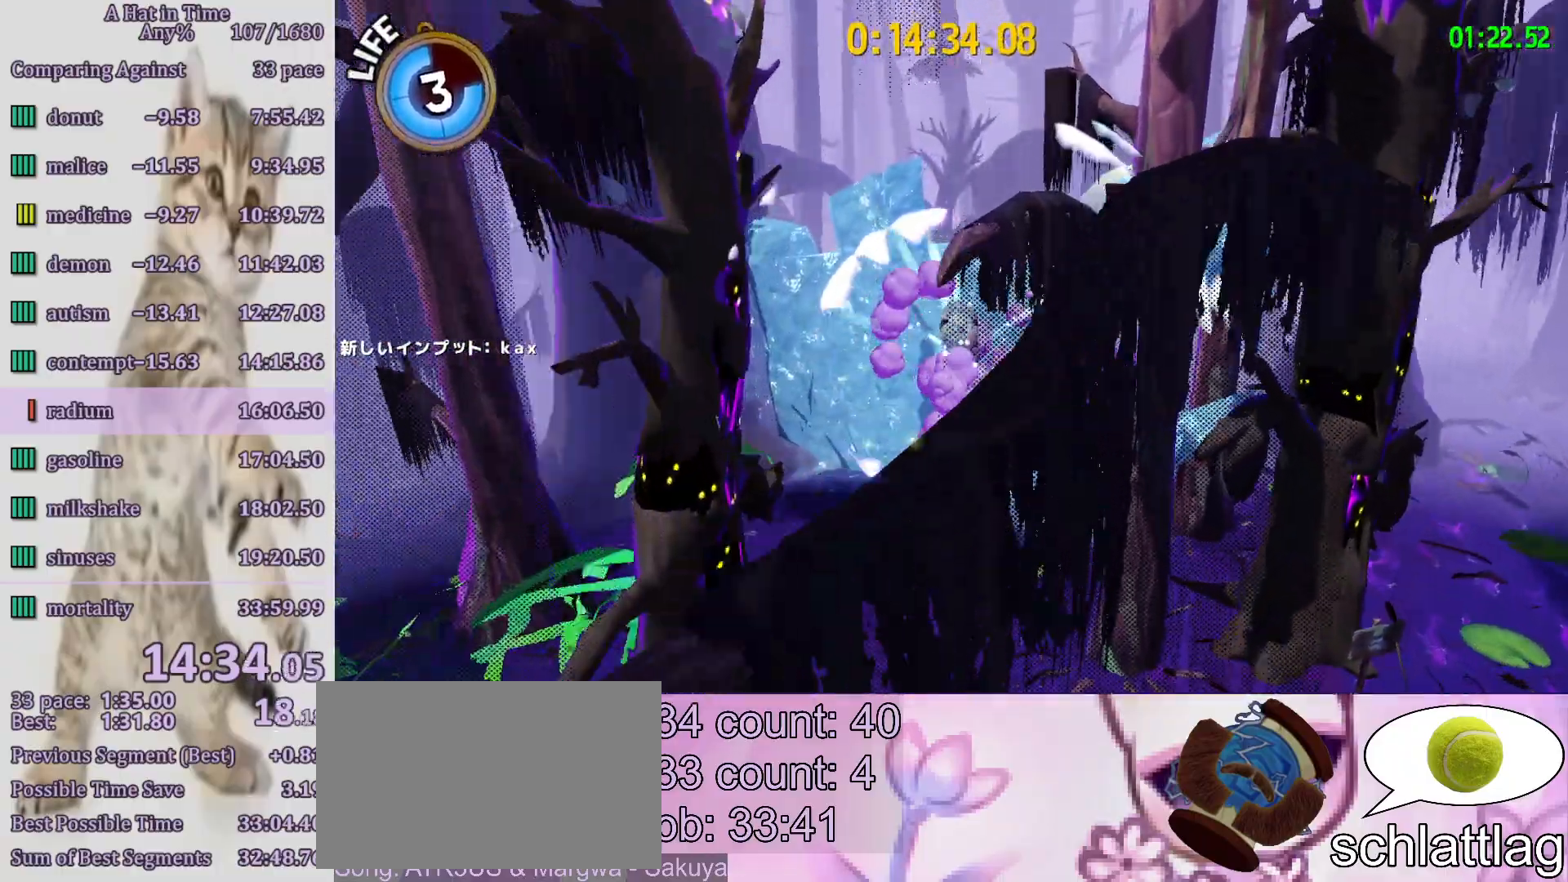
{"dt_ms": 500, "buttons": ["L2", "R2"], "left_stick": "up", "right_stick": "center", "button_events": [[117, "L2", "down"], [300, "CROSS", "up"], [383, "R2", "down"]]}
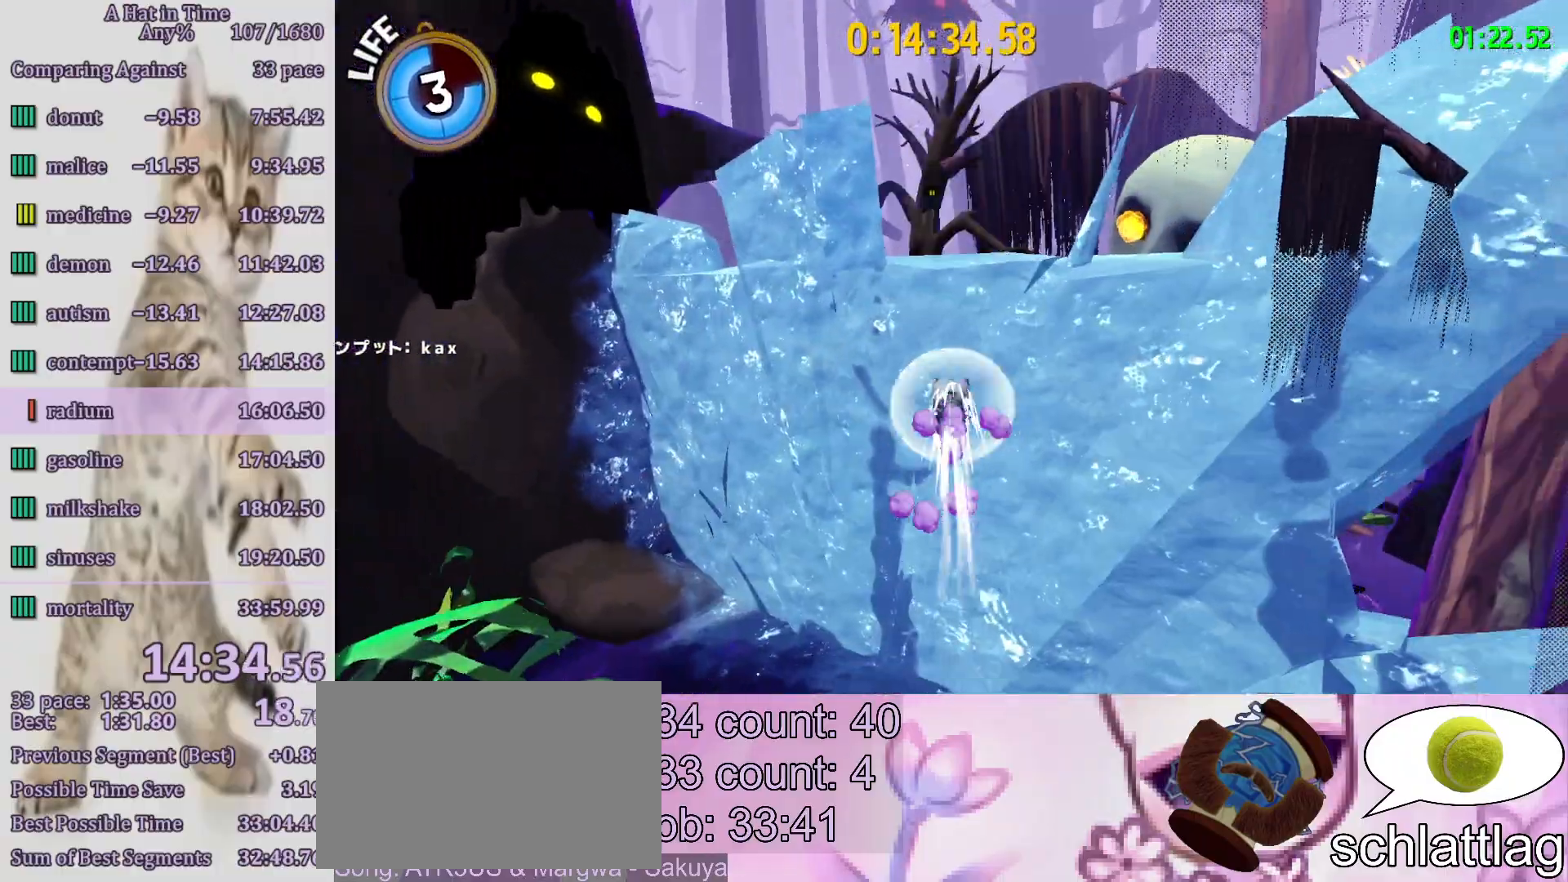
{"dt_ms": 500, "buttons": ["L2"], "left_stick": "up", "right_stick": "center", "button_events": [[33, "R2", "up"], [183, "R2", "down"], [317, "R2", "up"]]}
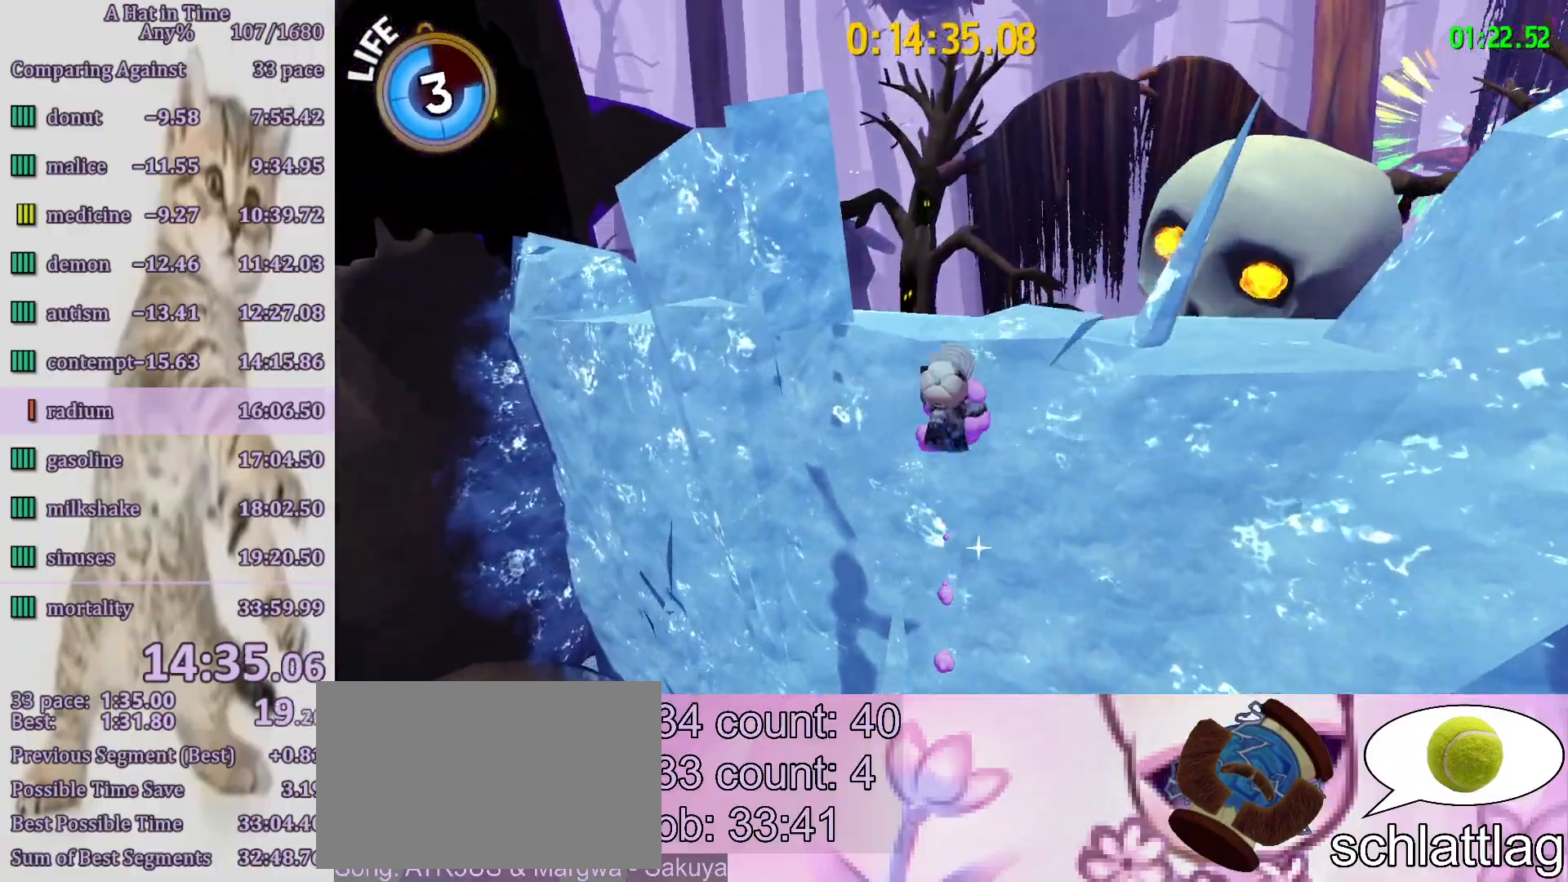
{"dt_ms": 500, "buttons": ["L2"], "left_stick": "up", "right_stick": "left", "button_events": []}
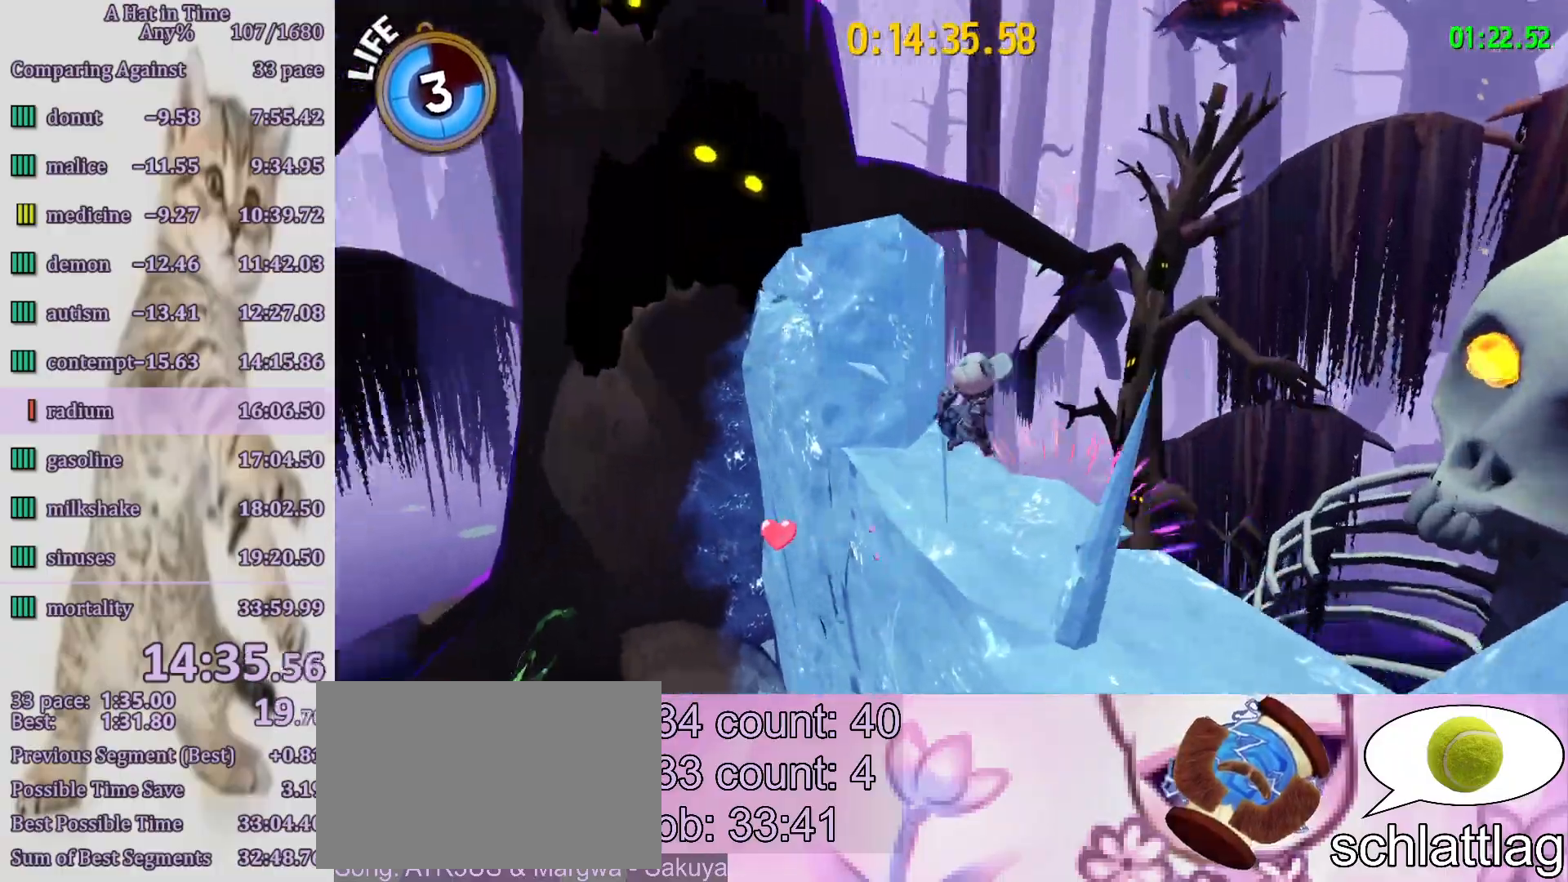
{"dt_ms": 500, "buttons": ["L2"], "left_stick": "up-left", "right_stick": "center", "button_events": []}
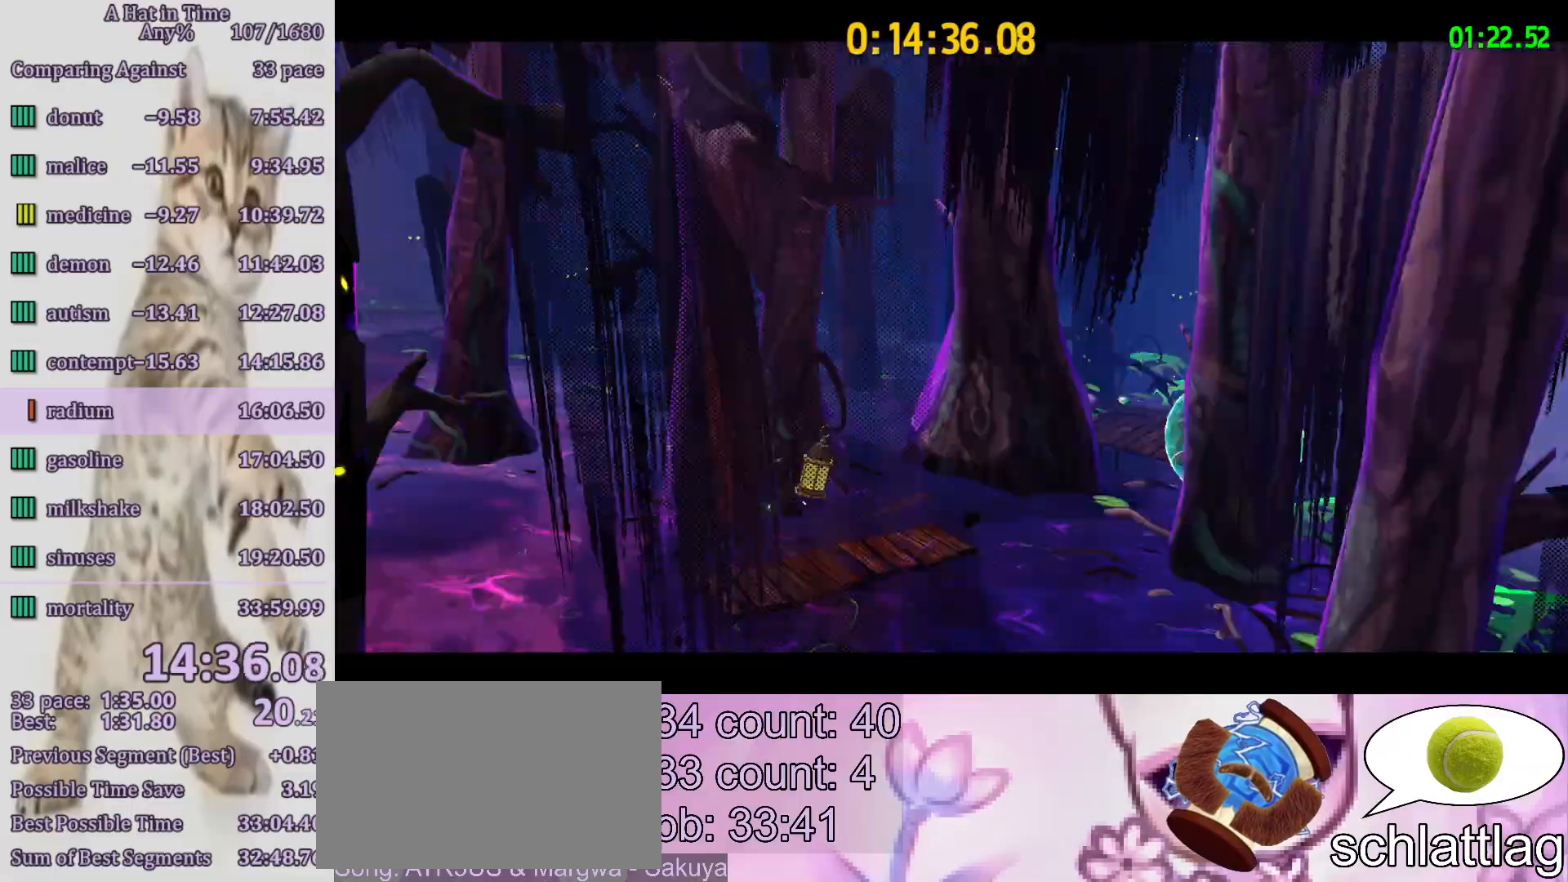
{"dt_ms": 500, "buttons": ["L2"], "left_stick": "center", "right_stick": "center", "button_events": [[150, "CIRCLE", "down"], [217, "CIRCLE", "up"], [283, "CIRCLE", "down"], [350, "CIRCLE", "up"], [417, "CIRCLE", "down"], [483, "CIRCLE", "up"]]}
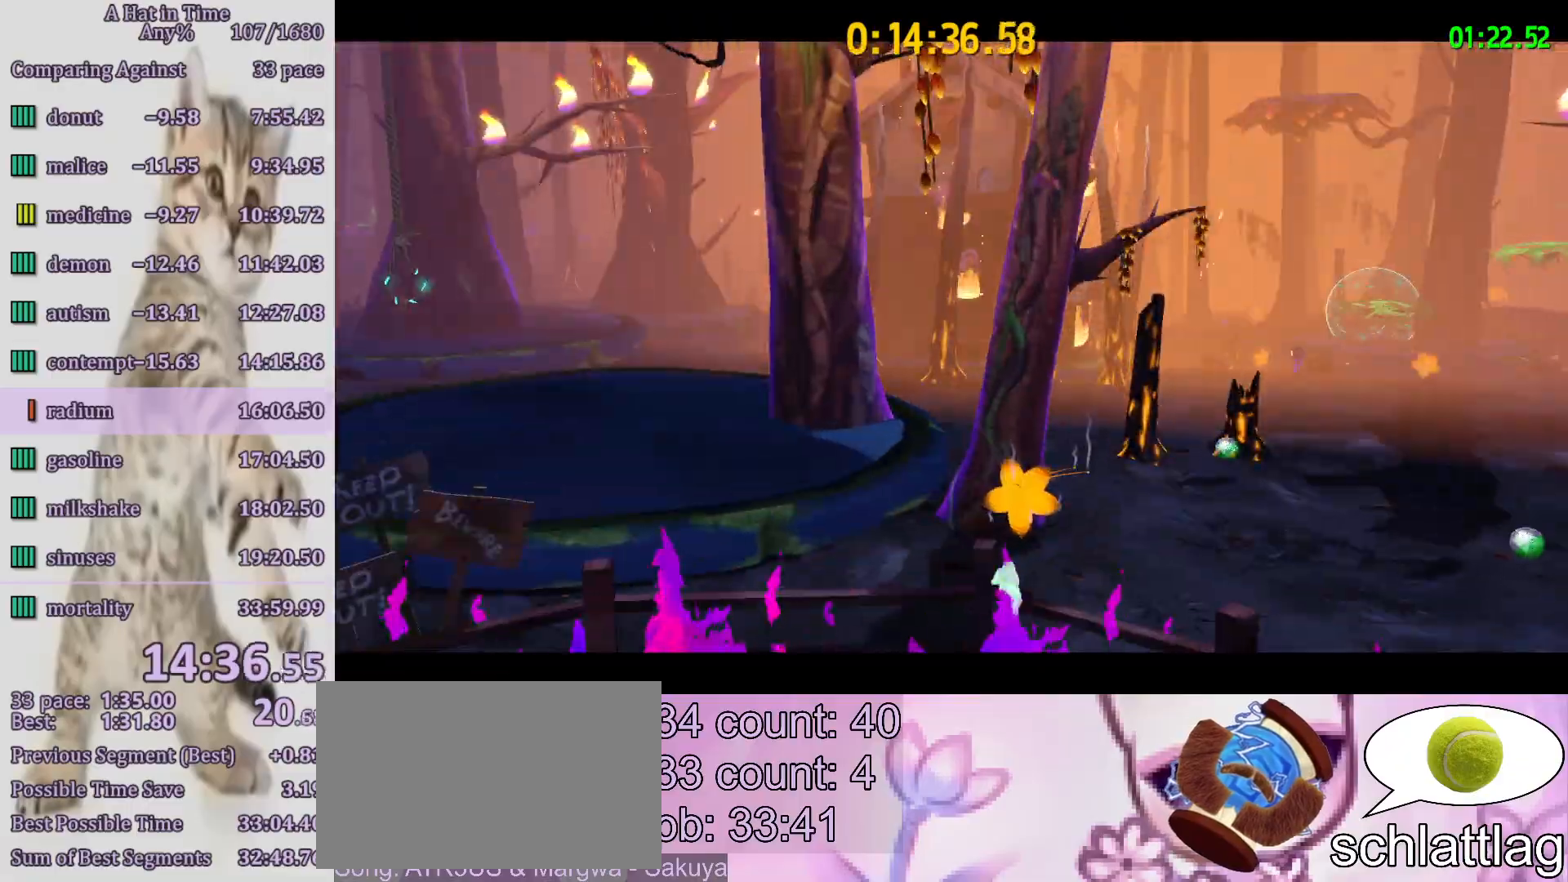
{"dt_ms": 500, "buttons": ["CIRCLE", "L2"], "left_stick": "center", "right_stick": "center", "button_events": [[50, "CIRCLE", "down"], [133, "CIRCLE", "up"], [183, "CIRCLE", "down"], [250, "CIRCLE", "up"], [333, "CIRCLE", "down"], [383, "CIRCLE", "up"], [450, "CIRCLE", "down"]]}
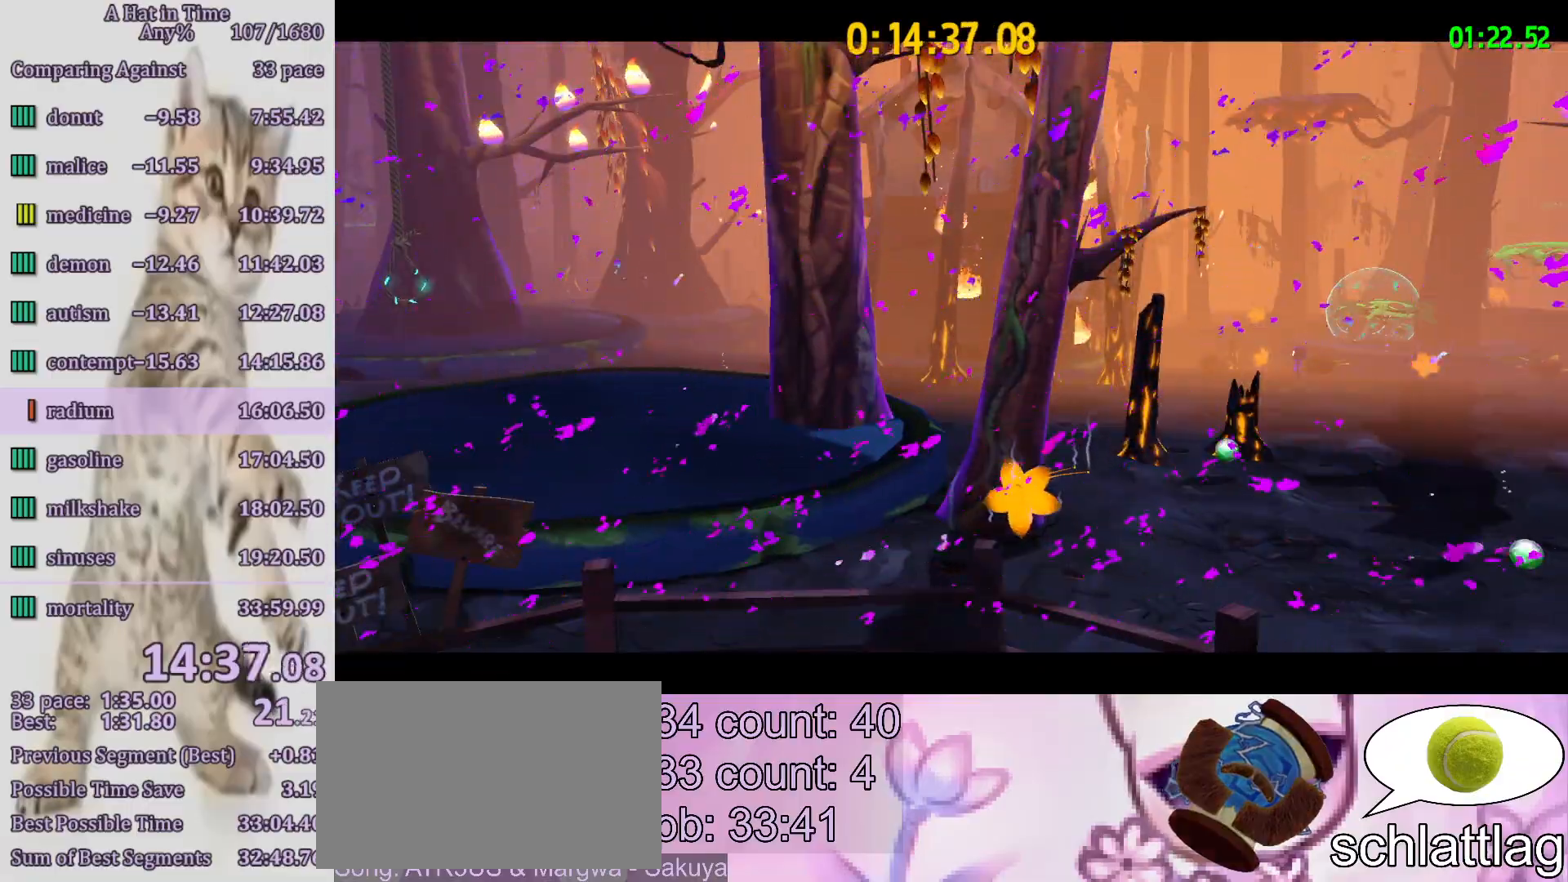
{"dt_ms": 500, "buttons": ["L2"], "left_stick": "up", "right_stick": "center", "button_events": [[17, "CIRCLE", "up"], [83, "CIRCLE", "down"], [183, "CIRCLE", "up"], [283, "CIRCLE", "down"], [367, "CIRCLE", "up"]]}
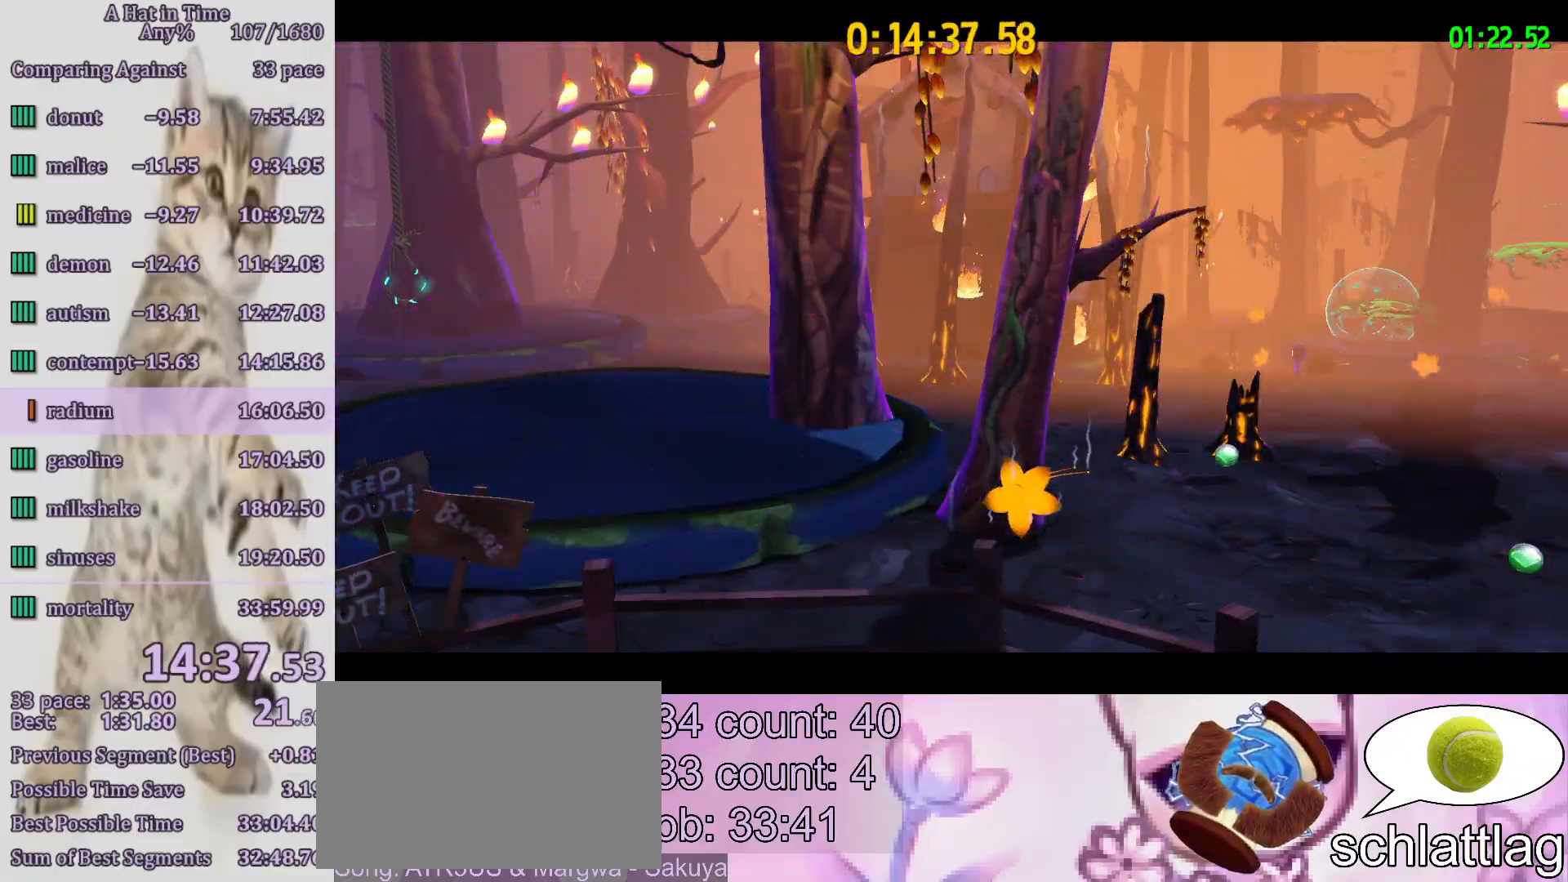
{"dt_ms": 500, "buttons": ["L2"], "left_stick": "up", "right_stick": "center", "button_events": []}
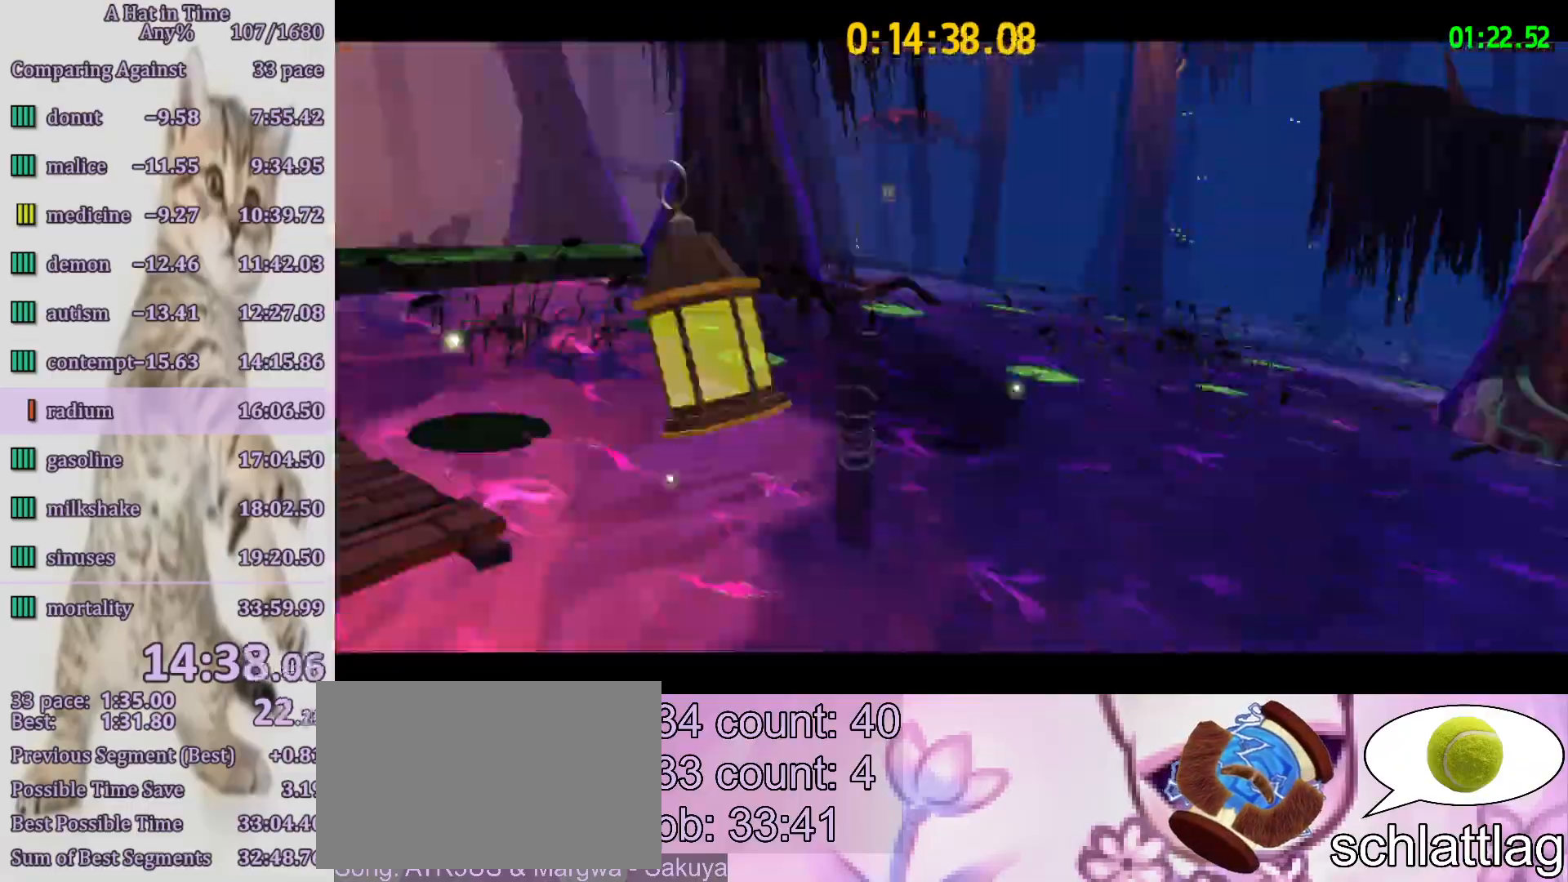
{"dt_ms": 500, "buttons": ["L2"], "left_stick": "up", "right_stick": "center", "button_events": []}
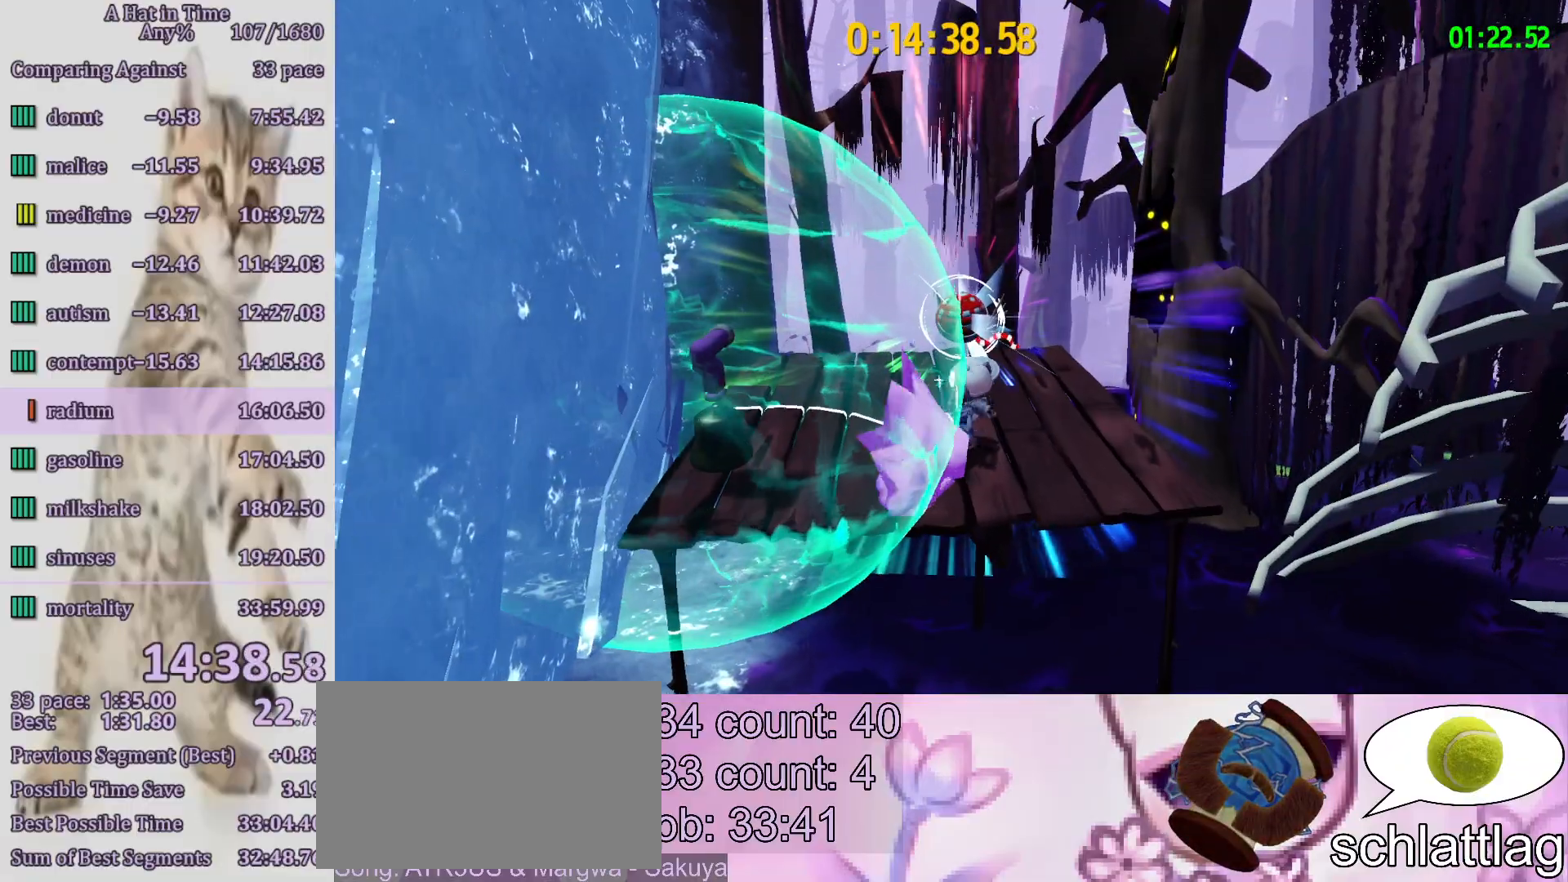
{"dt_ms": 500, "buttons": ["L2"], "left_stick": "down-right", "right_stick": "center", "button_events": []}
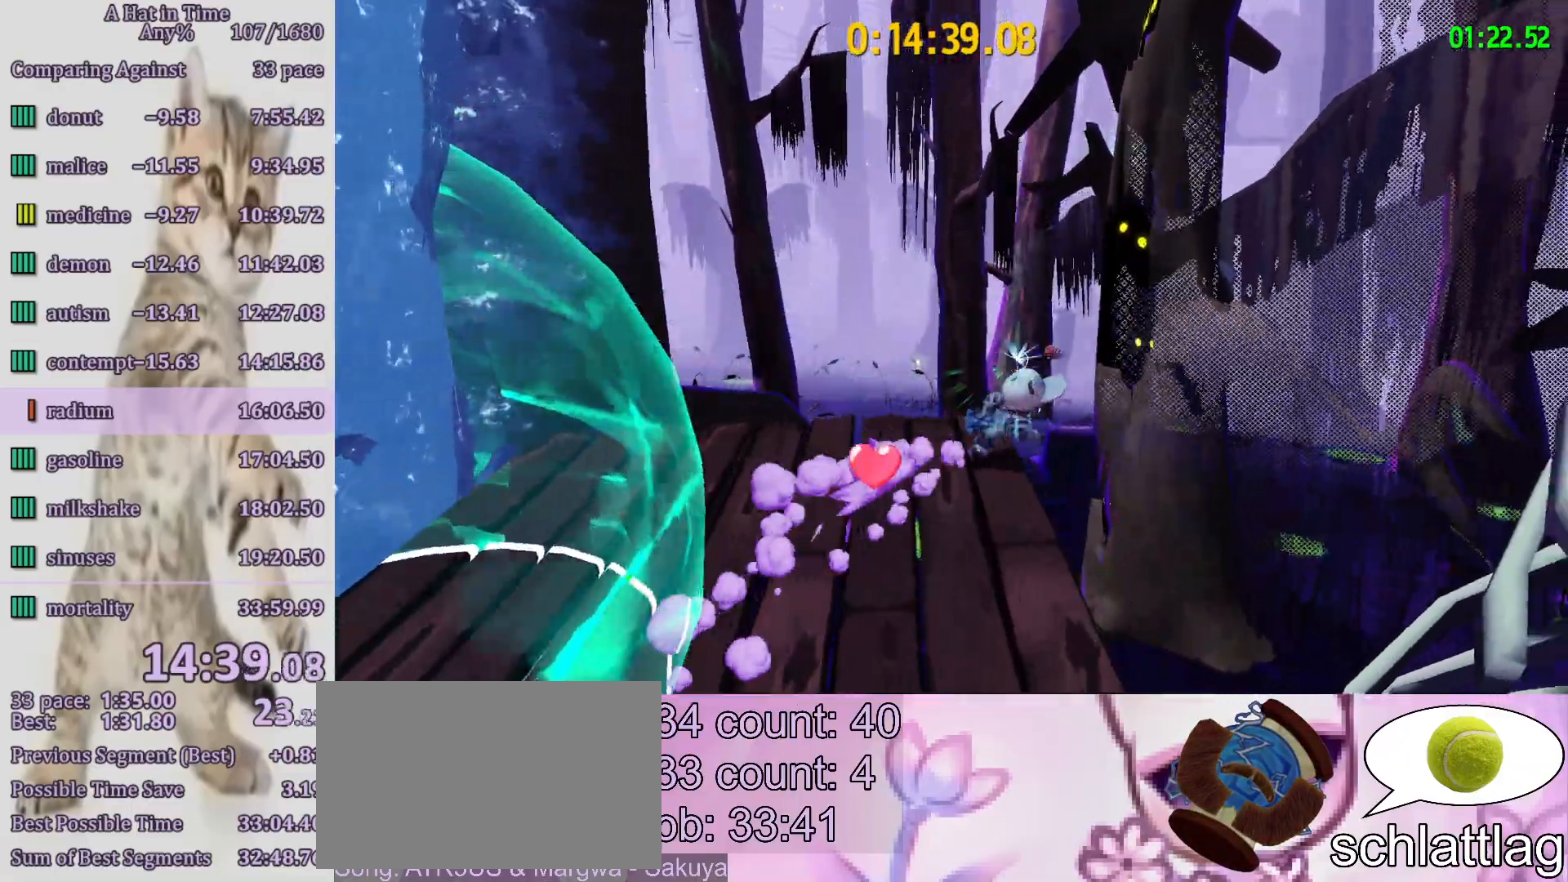
{"dt_ms": 500, "buttons": ["L2"], "left_stick": "up", "right_stick": "center", "button_events": [[117, "CROSS", "down"], [167, "CROSS", "up"], [217, "CROSS", "down"], [283, "R1", "down"], [400, "CROSS", "up"], [450, "R1", "up"]]}
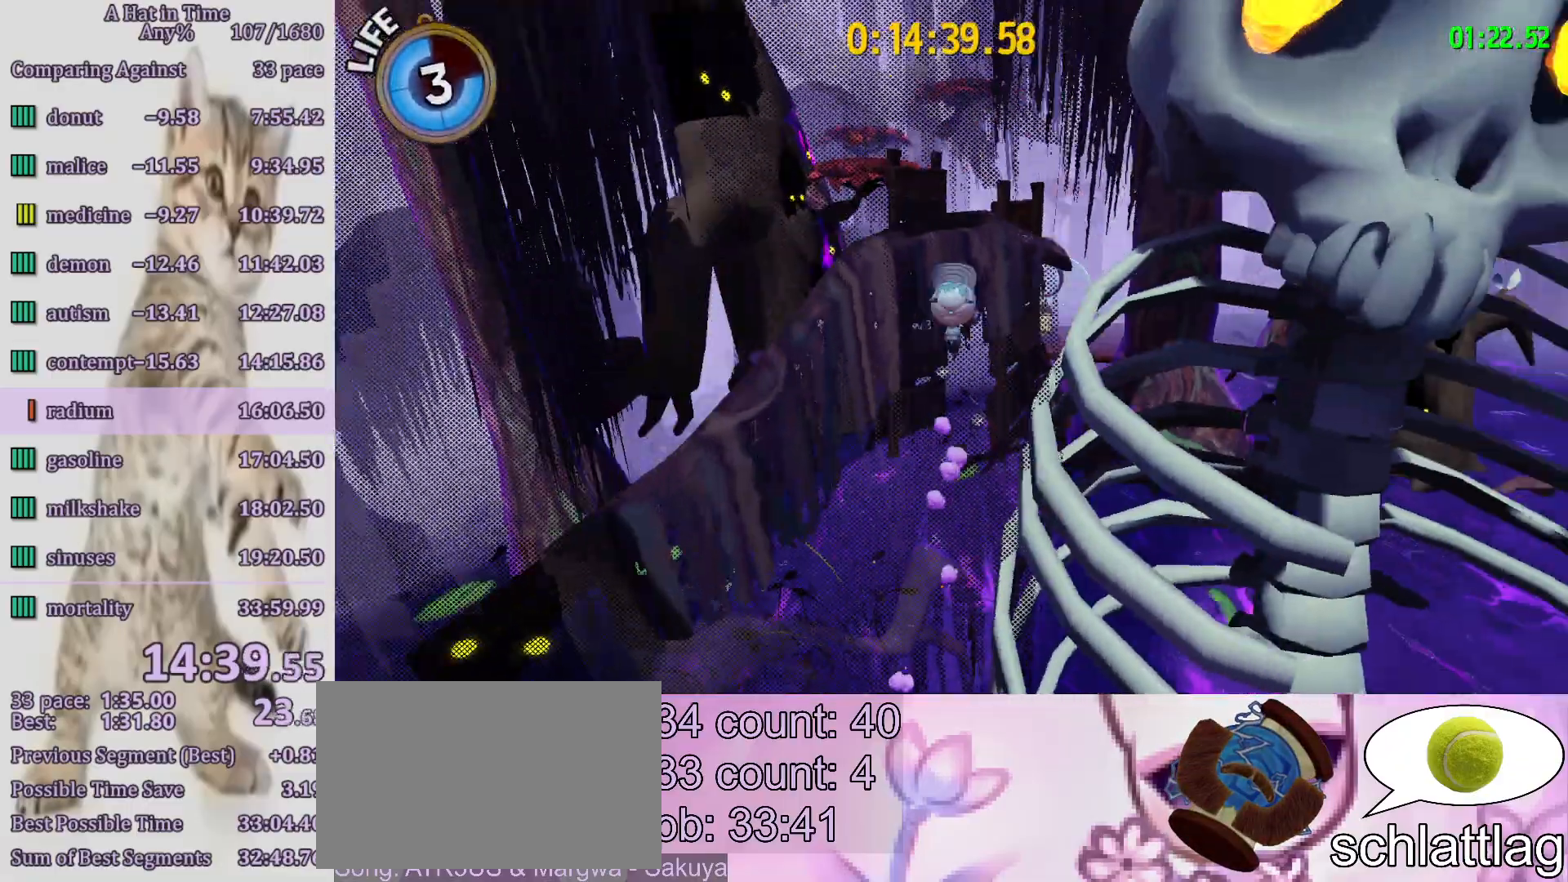
{"dt_ms": 500, "buttons": ["L2", "R2"], "left_stick": "up", "right_stick": "center", "button_events": [[450, "R2", "down"]]}
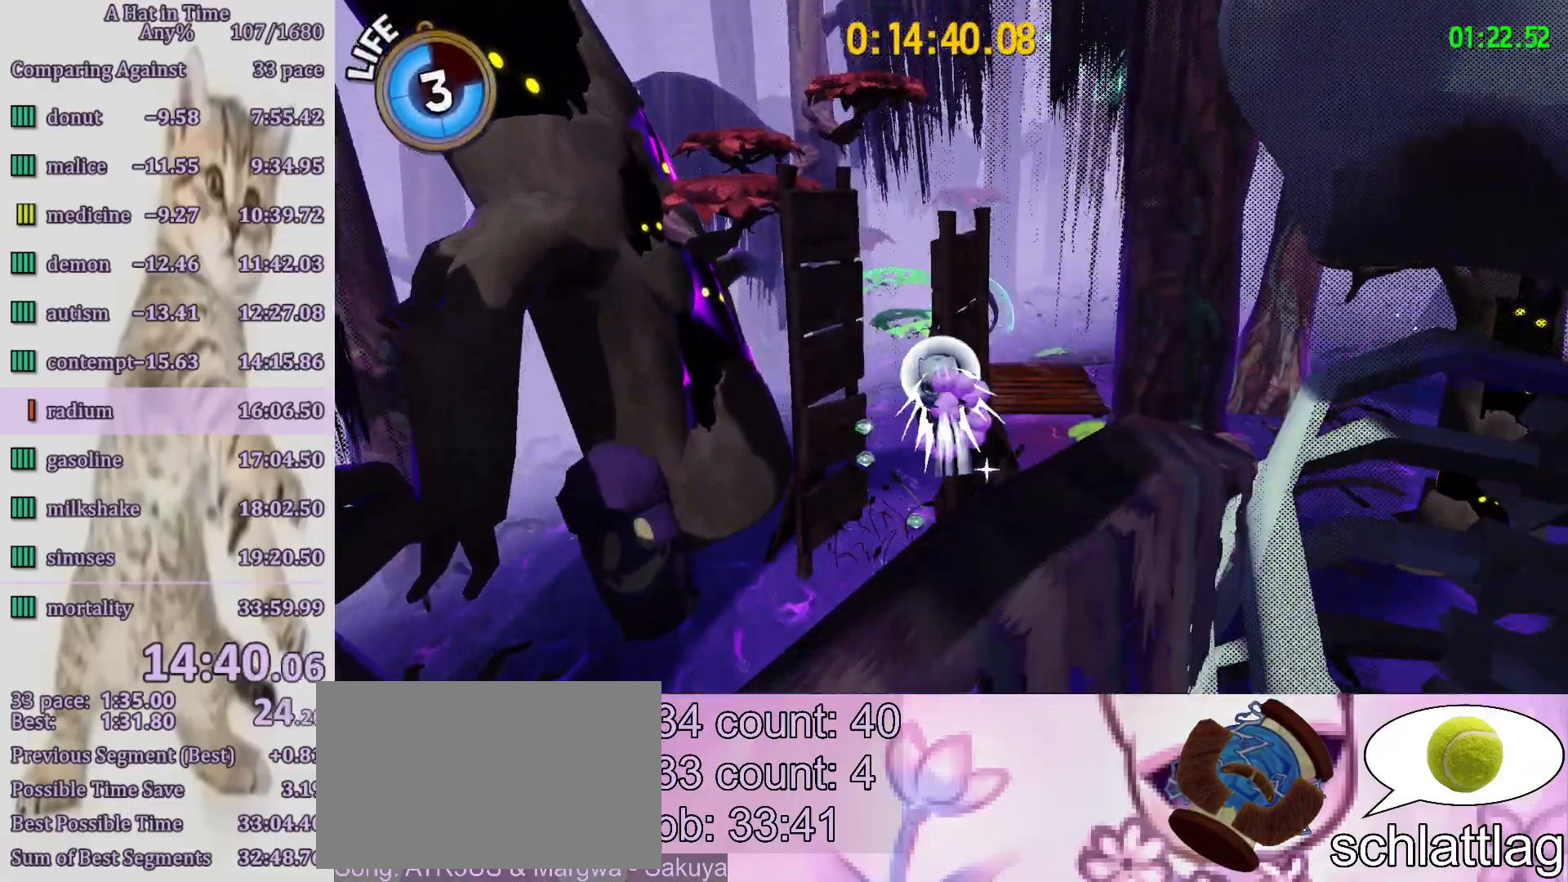
{"dt_ms": 500, "buttons": ["L2", "R2"], "left_stick": "up", "right_stick": "right", "button_events": [[83, "R2", "up"], [400, "R2", "down"]]}
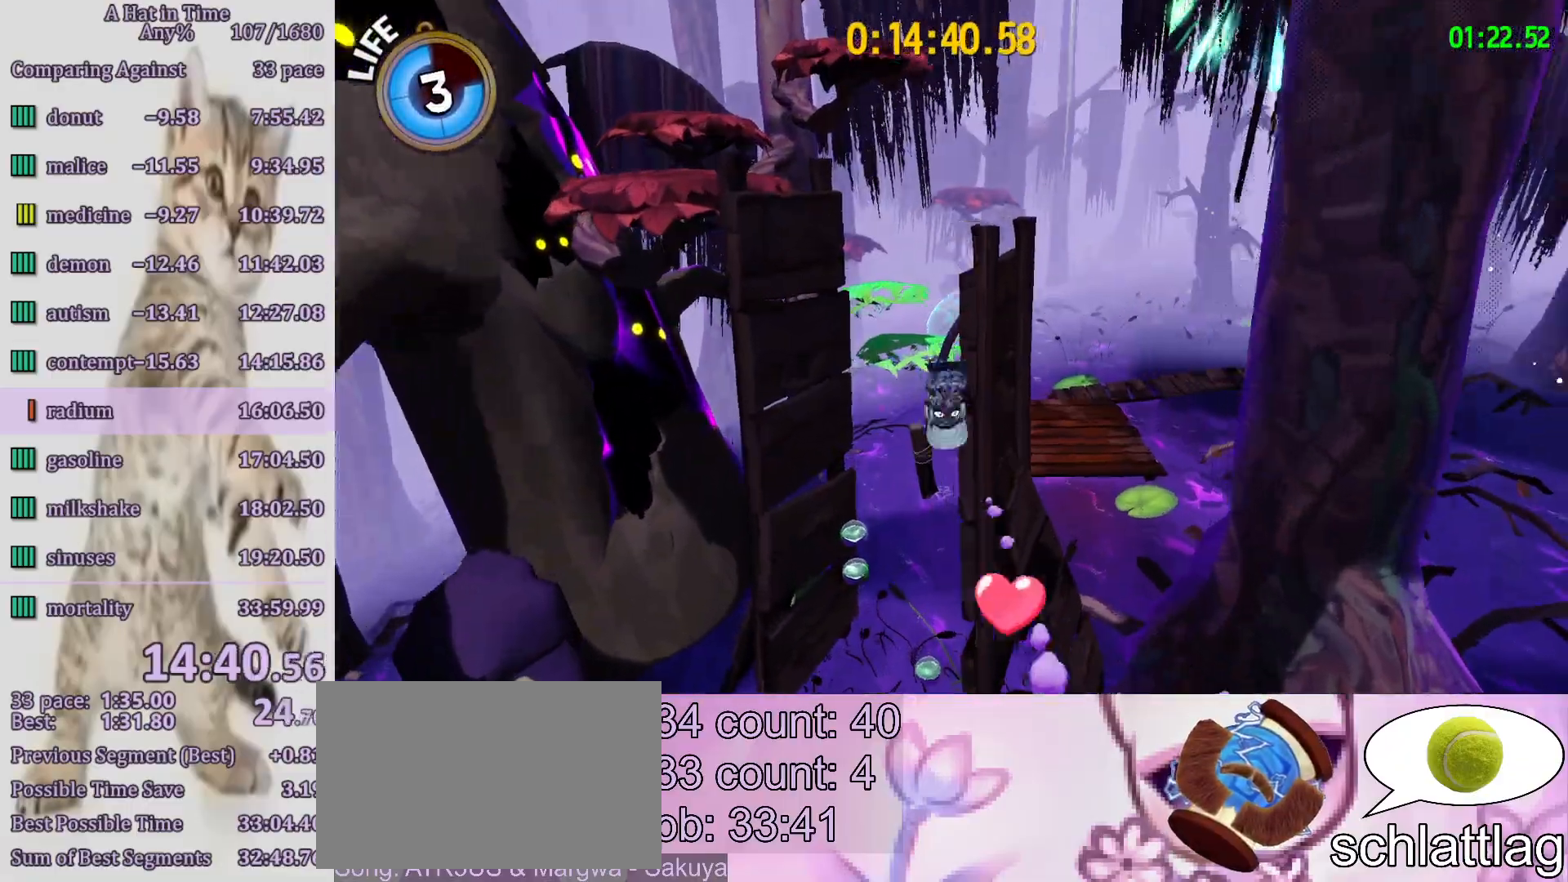
{"dt_ms": 500, "buttons": ["L2"], "left_stick": "up", "right_stick": "center", "button_events": [[17, "R2", "up"]]}
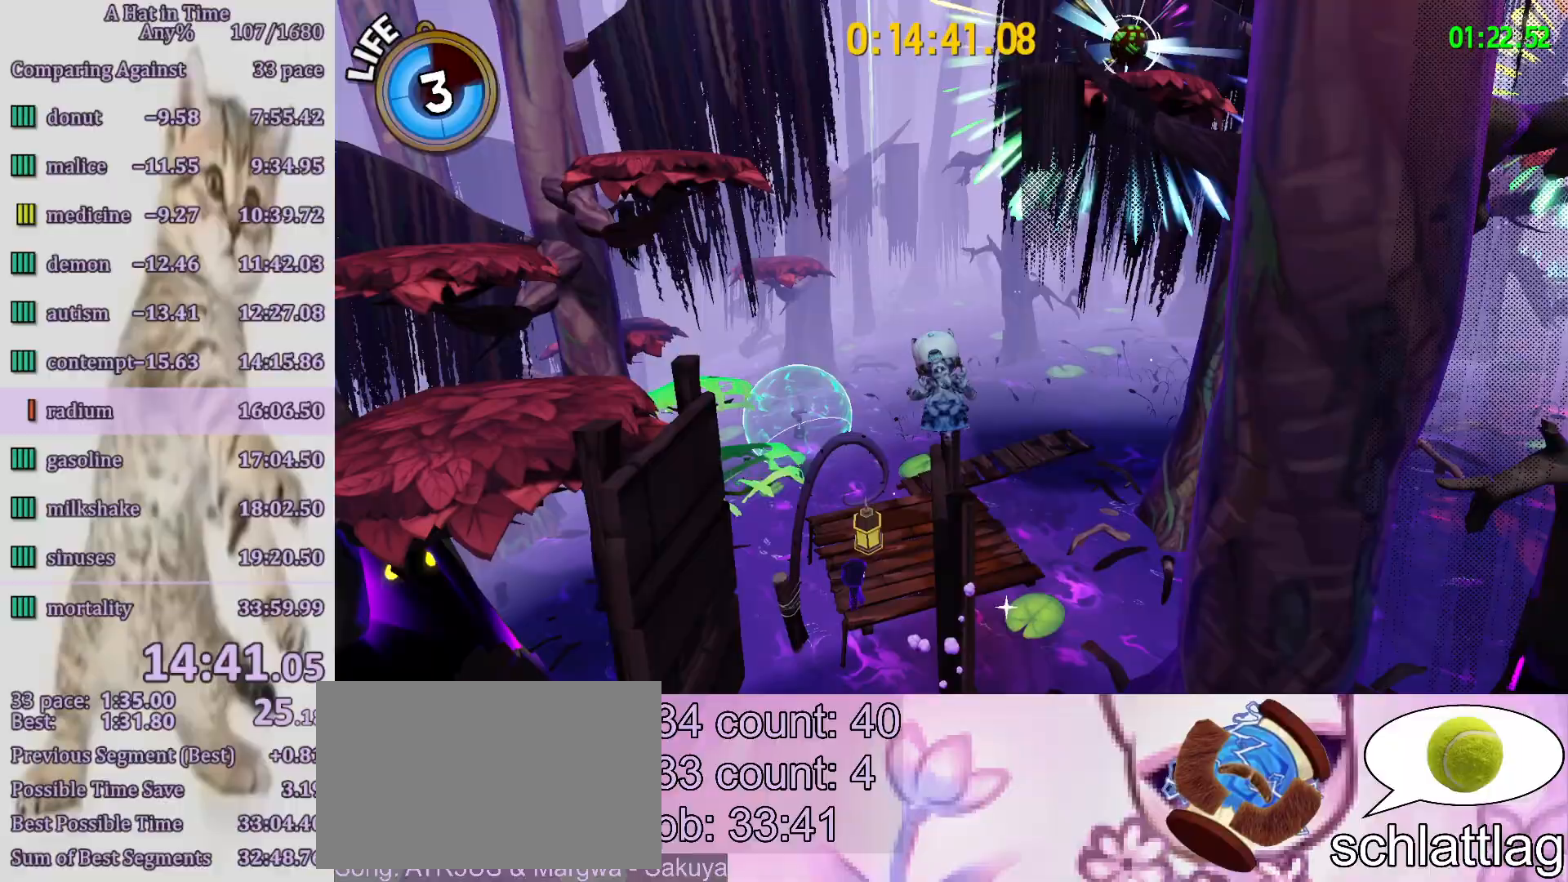
{"dt_ms": 1000, "buttons": ["L2"], "left_stick": "down-left", "right_stick": "center", "button_events": [[317, "CROSS", "down"], [350, "L2", "up"], [383, "CROSS", "up"], [450, "CROSS", "down"], [750, "CROSS", "up"], [950, "L2", "down"]]}